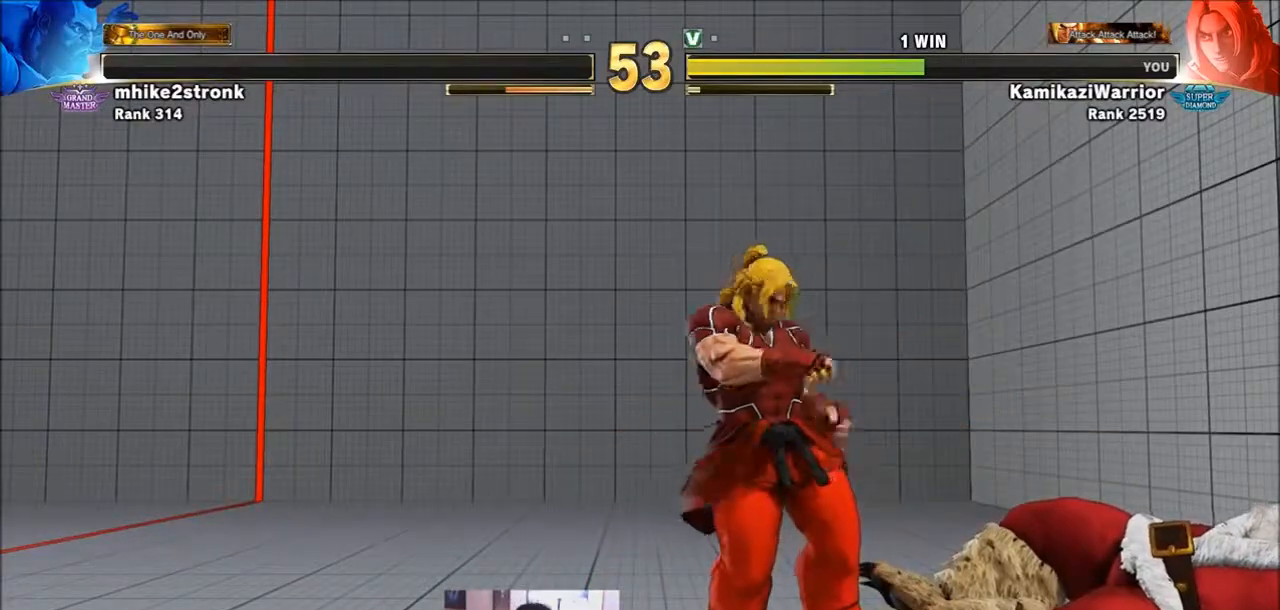
Gameplay with a controller (arcade stick); each line is a JSON object with the inputs held at the frame after it. "events" lists button and stick changes between this image and that frame as [ms after this image, input, new state], when the widget could be followed in between. Not read: HK L3 LK MK R3.
{"buttons": ["START", "SELECT"], "left_stick": "center", "events": [[500, "SELECT", "down"], [500, "START", "down"]]}
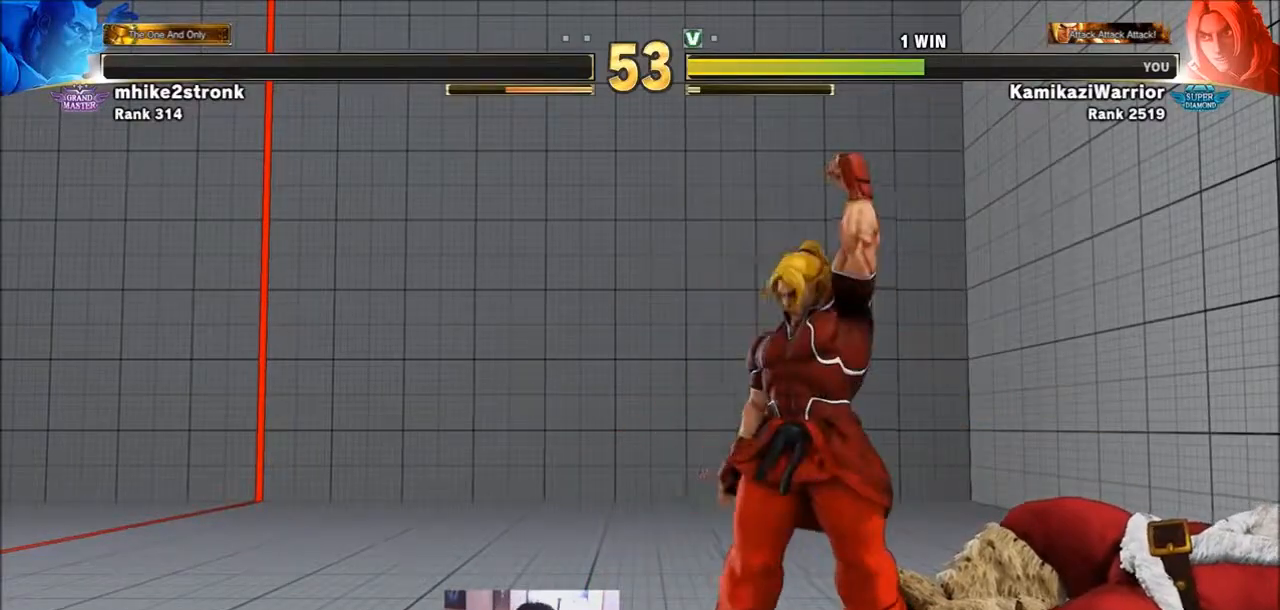
{"buttons": [], "left_stick": "center", "events": [[167, "SELECT", "up"], [200, "START", "up"]]}
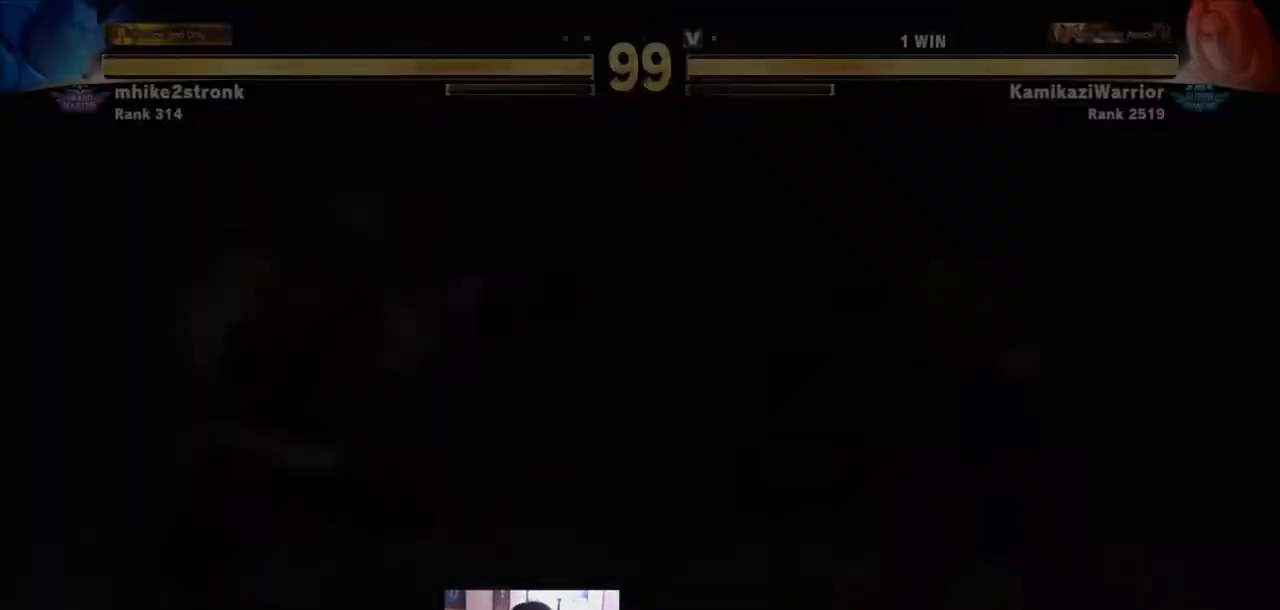
{"buttons": [], "left_stick": "center", "events": []}
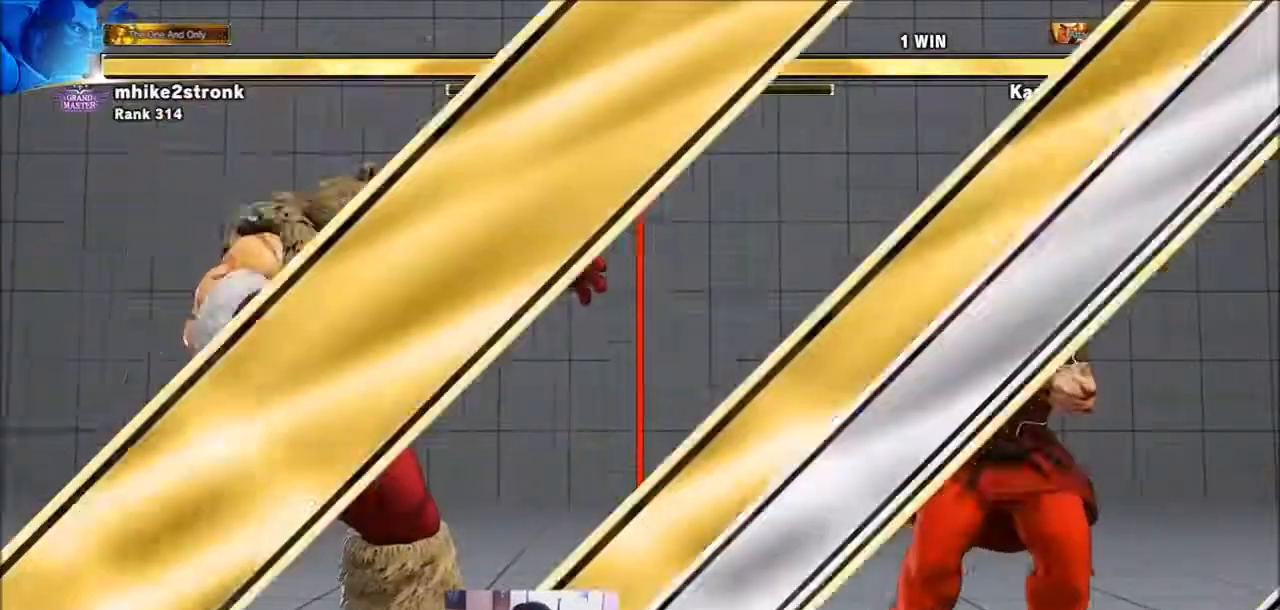
{"buttons": [], "left_stick": "center", "events": []}
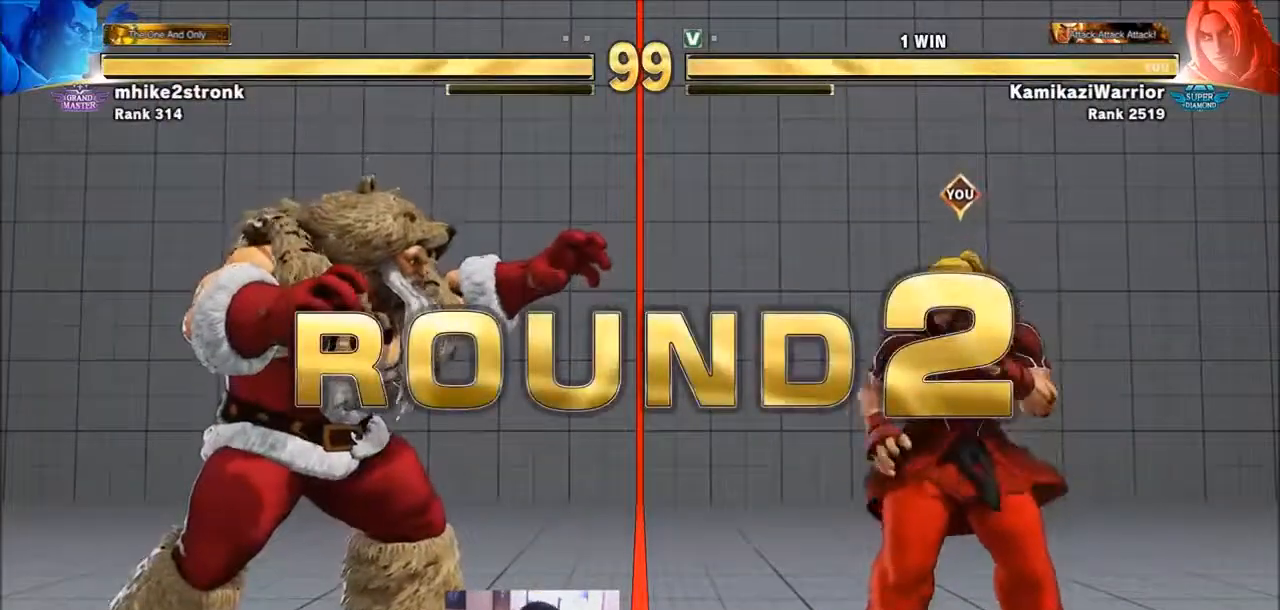
{"buttons": ["SQUARE", "TRIANGLE", "R1"], "left_stick": "center", "events": [[500, "R1", "down"], [500, "SQUARE", "down"], [500, "TRIANGLE", "down"]]}
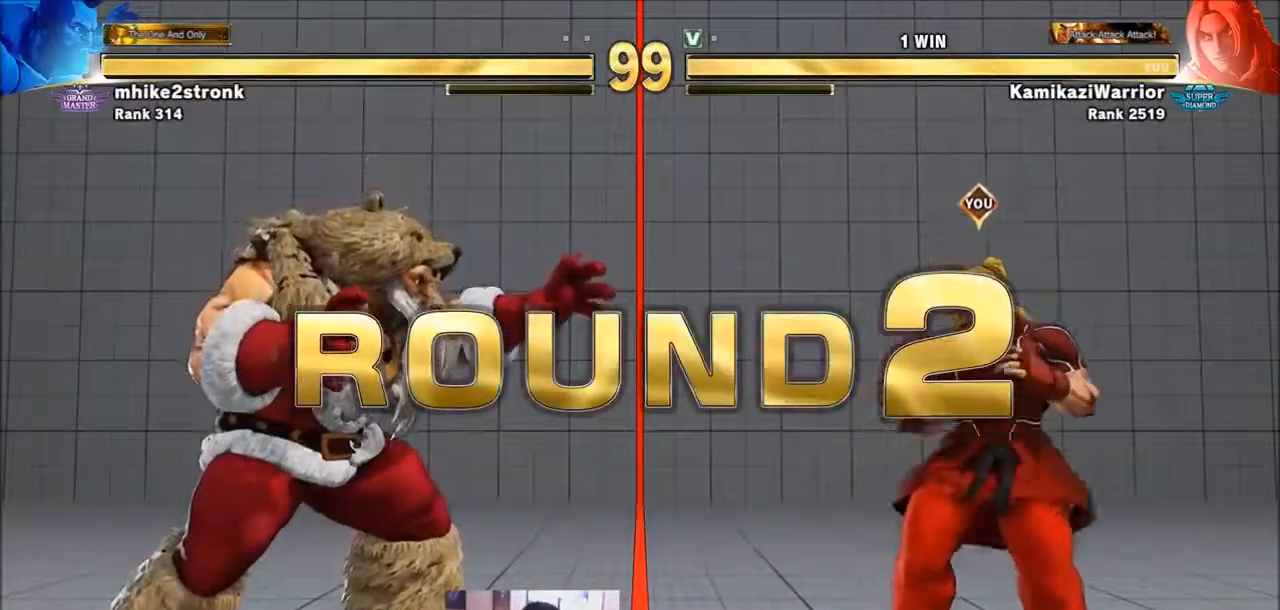
{"buttons": [], "left_stick": "center", "events": [[100, "R1", "up"], [100, "TRIANGLE", "up"], [134, "SQUARE", "up"], [267, "R2", "down"], [301, "CIRCLE", "down"], [301, "CROSS", "down"], [401, "CIRCLE", "up"], [401, "CROSS", "up"], [401, "R2", "up"]]}
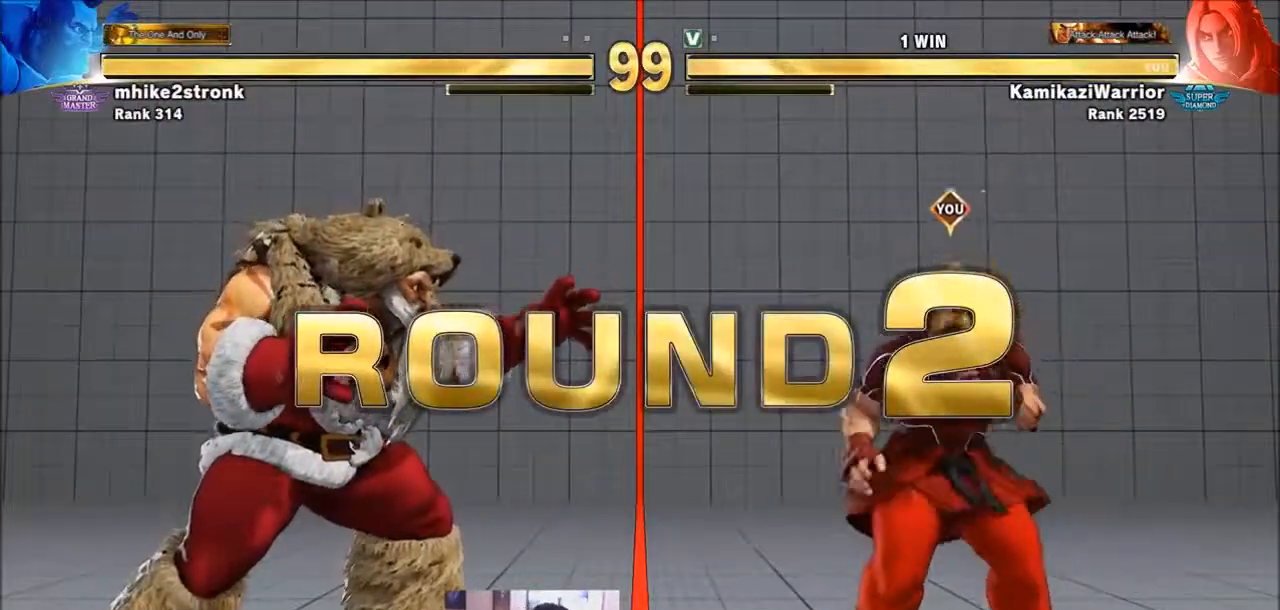
{"buttons": [], "left_stick": "center", "events": [[33, "R1", "down"], [33, "SQUARE", "down"], [33, "TRIANGLE", "down"], [67, "R1", "up"], [100, "SQUARE", "up"], [100, "TRIANGLE", "up"], [200, "CIRCLE", "down"], [200, "R2", "down"], [300, "CIRCLE", "up"], [300, "R2", "up"], [400, "R1", "down"], [434, "SQUARE", "down"], [434, "TRIANGLE", "down"], [467, "R1", "up"], [500, "SQUARE", "up"], [500, "TRIANGLE", "up"]]}
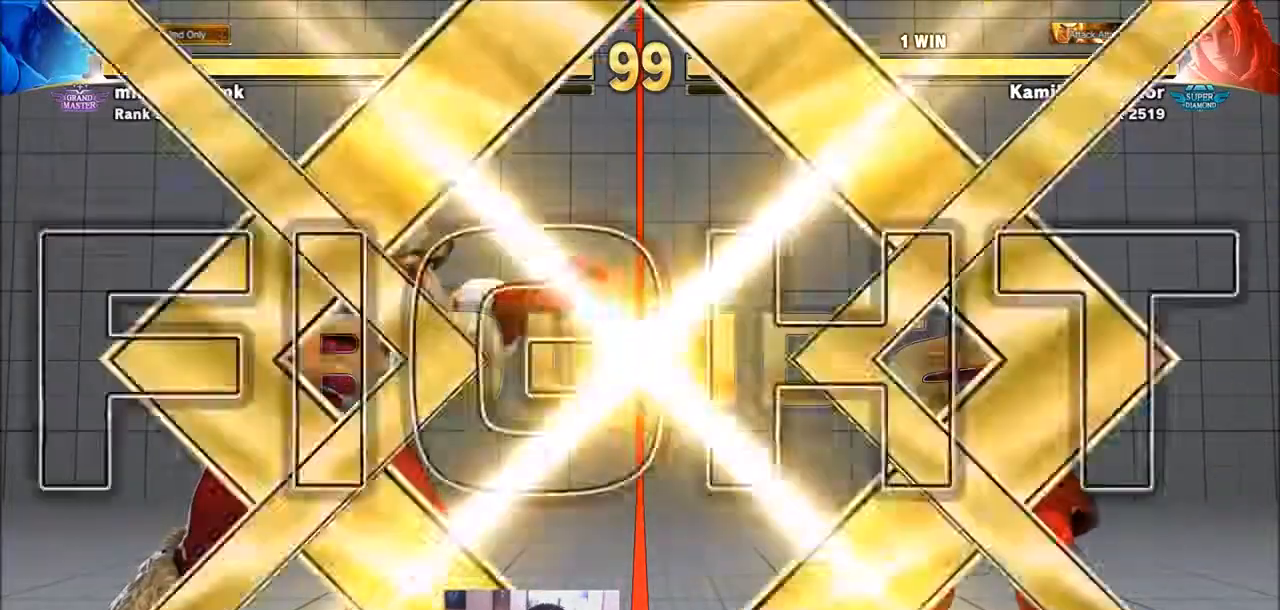
{"buttons": [], "left_stick": "center", "events": [[100, "CIRCLE", "down"], [100, "R2", "down"], [134, "CROSS", "down"], [200, "CIRCLE", "up"], [200, "CROSS", "up"], [200, "R2", "up"]]}
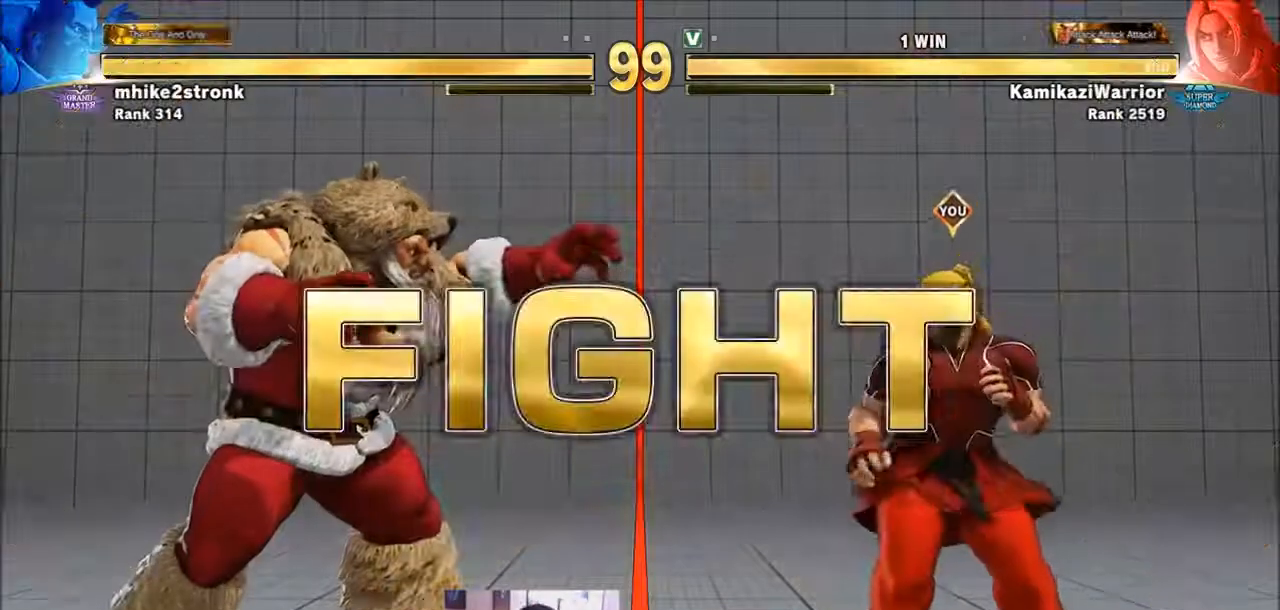
{"buttons": [], "left_stick": "center", "events": [[300, "left_stick", "left"], [500, "left_stick", "center"]]}
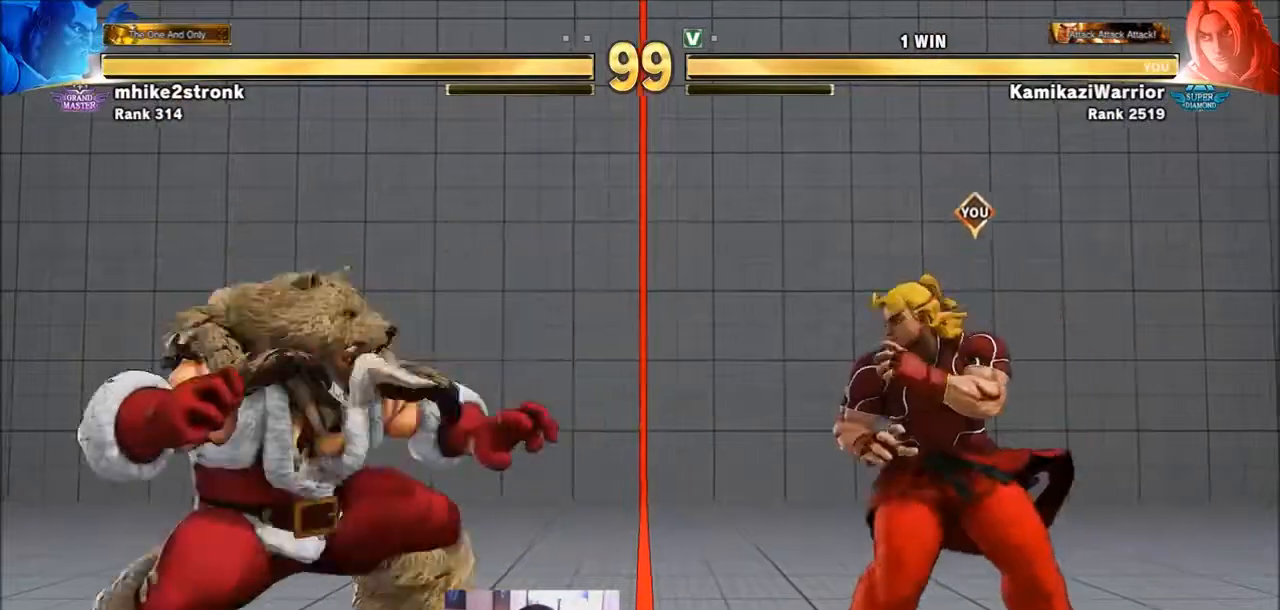
{"buttons": ["TRIANGLE"], "left_stick": "left", "events": [[34, "left_stick", "left"], [67, "left_stick", "down-right"], [334, "left_stick", "left"], [501, "TRIANGLE", "down"]]}
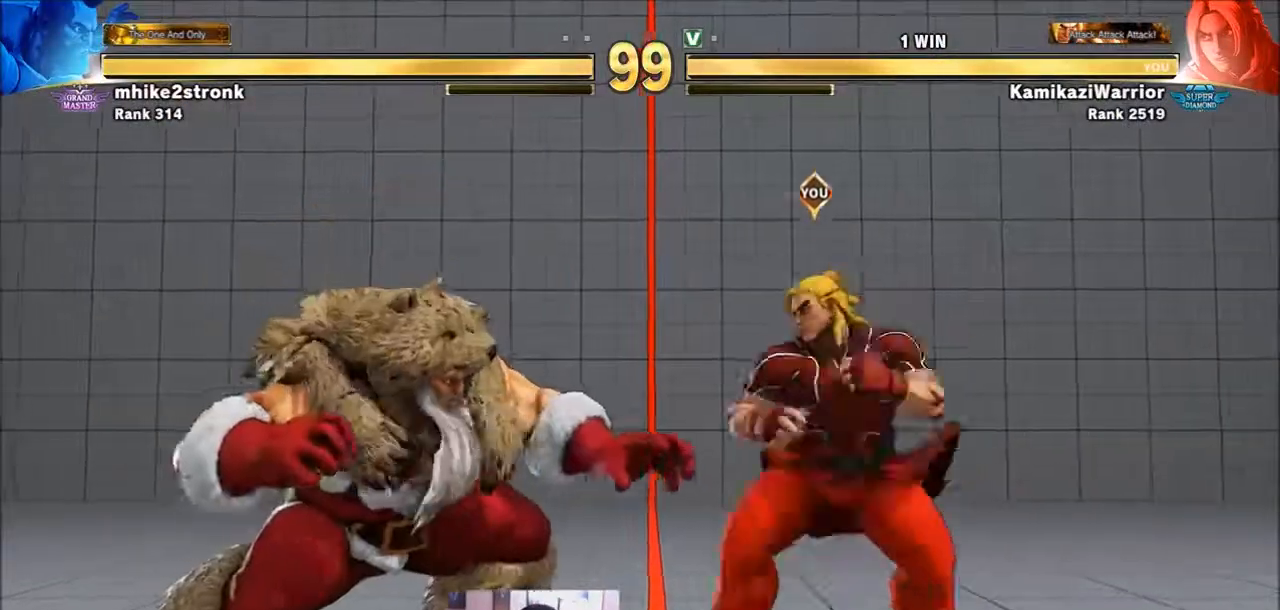
{"buttons": [], "left_stick": "down-right", "events": [[100, "left_stick", "center"], [300, "TRIANGLE", "up"], [300, "left_stick", "right"], [467, "left_stick", "down-right"]]}
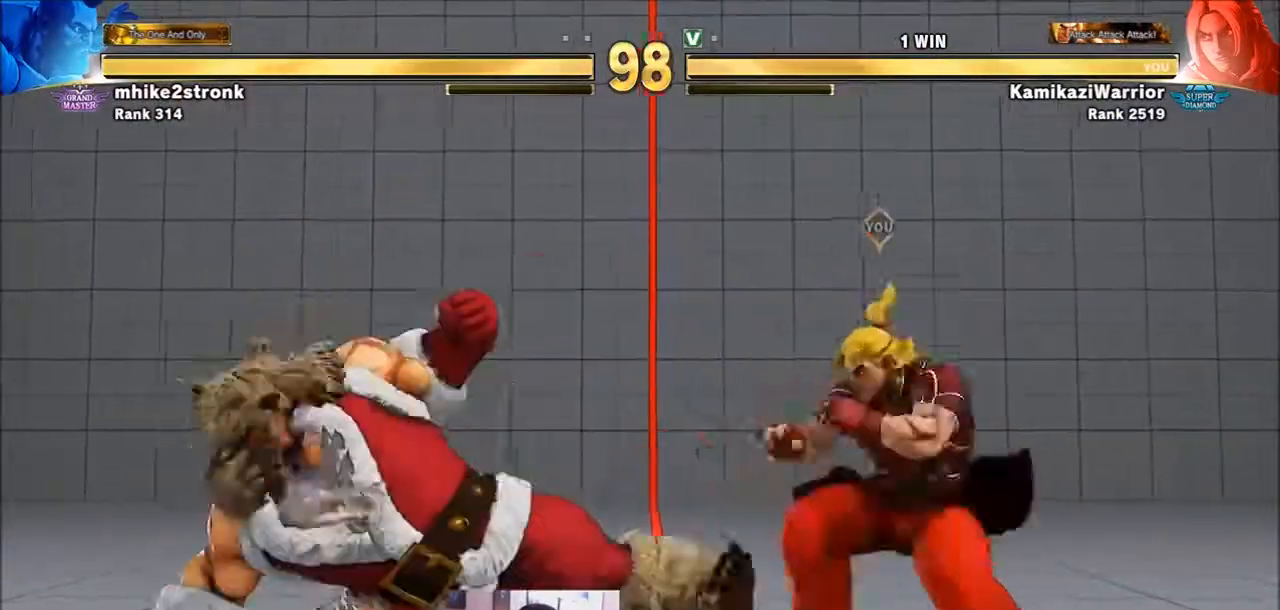
{"buttons": ["R2"], "left_stick": "down-right", "events": [[100, "R2", "down"], [401, "R2", "up"], [467, "R2", "down"]]}
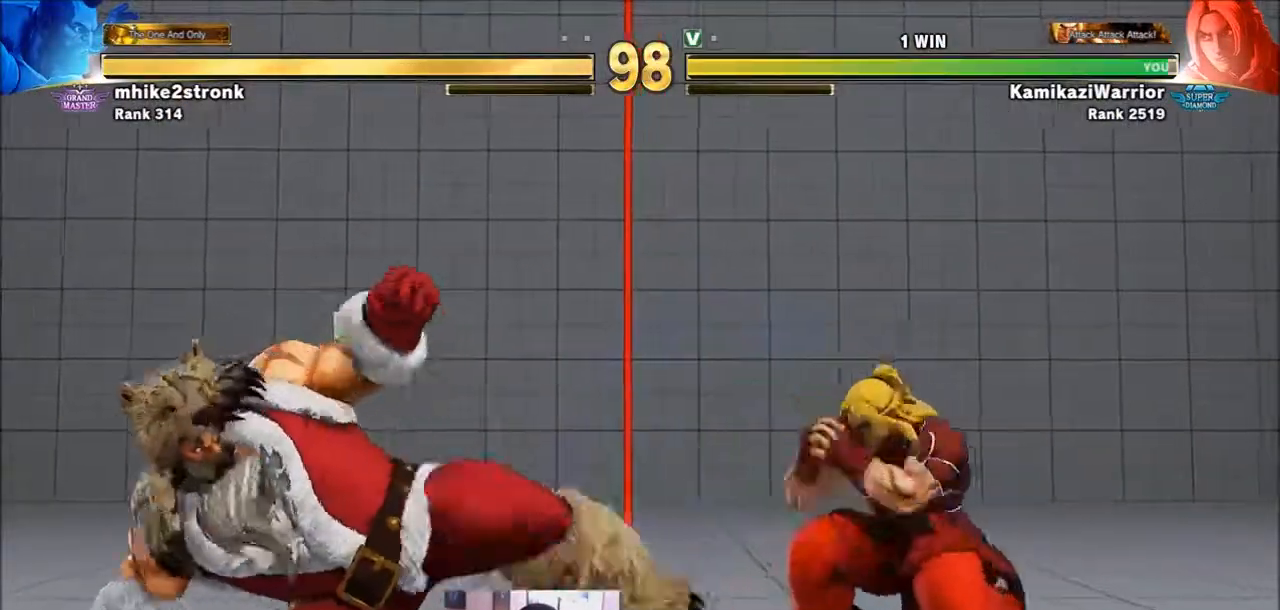
{"buttons": [], "left_stick": "down-right", "events": [[66, "R2", "up"], [133, "R2", "down"], [233, "R2", "up"], [267, "R2", "down"], [467, "R2", "up"]]}
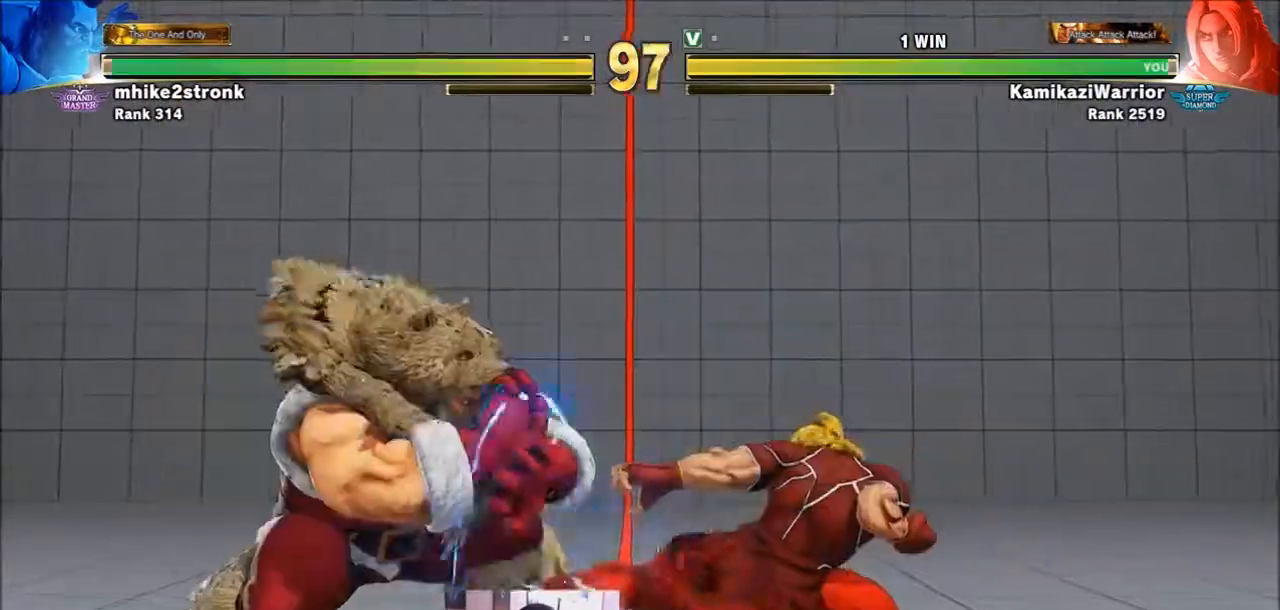
{"buttons": [], "left_stick": "right", "events": [[67, "left_stick", "center"], [167, "left_stick", "right"]]}
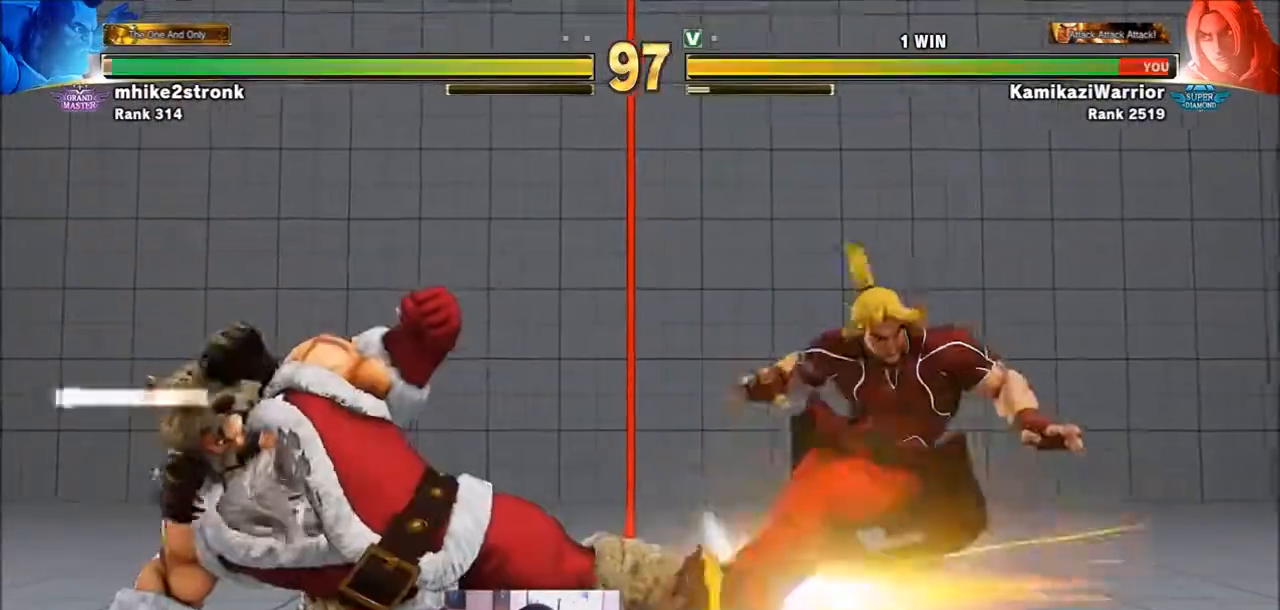
{"buttons": ["SQUARE", "TRIANGLE", "R1"], "left_stick": "center", "events": [[300, "R1", "down"], [300, "SQUARE", "down"], [300, "TRIANGLE", "down"], [300, "left_stick", "center"], [367, "R1", "up"], [400, "SQUARE", "up"], [400, "TRIANGLE", "up"], [467, "R1", "down"], [467, "SQUARE", "down"], [467, "TRIANGLE", "down"]]}
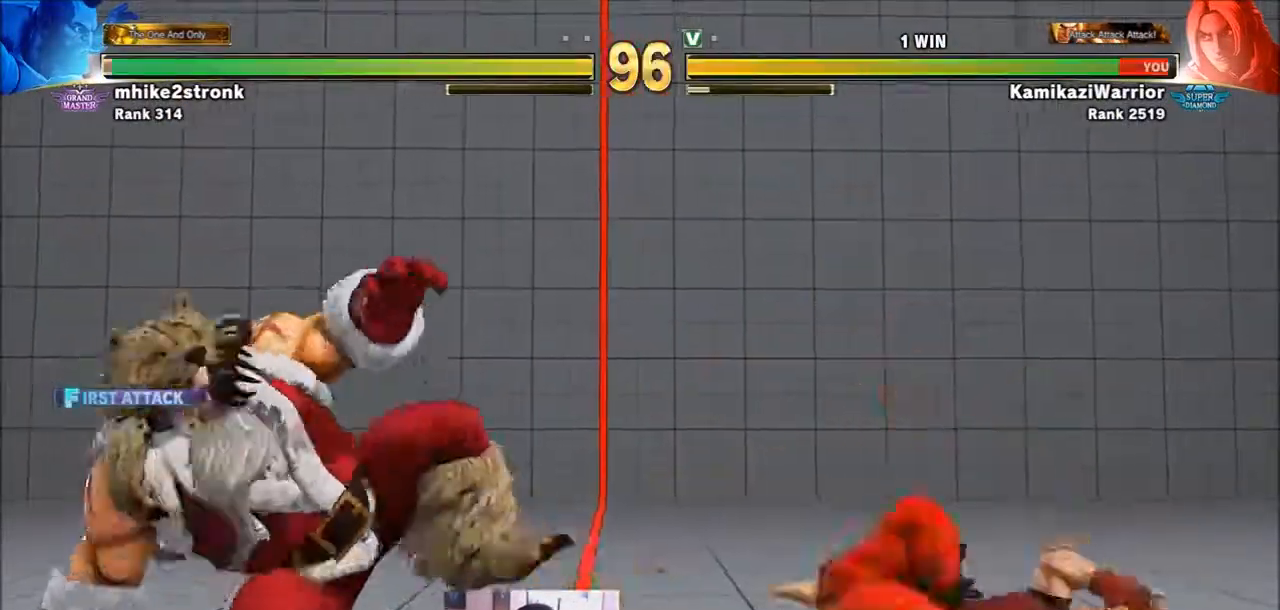
{"buttons": [], "left_stick": "down-right", "events": [[100, "R1", "up"], [134, "SQUARE", "up"], [134, "TRIANGLE", "up"], [234, "left_stick", "right"], [501, "left_stick", "down-right"]]}
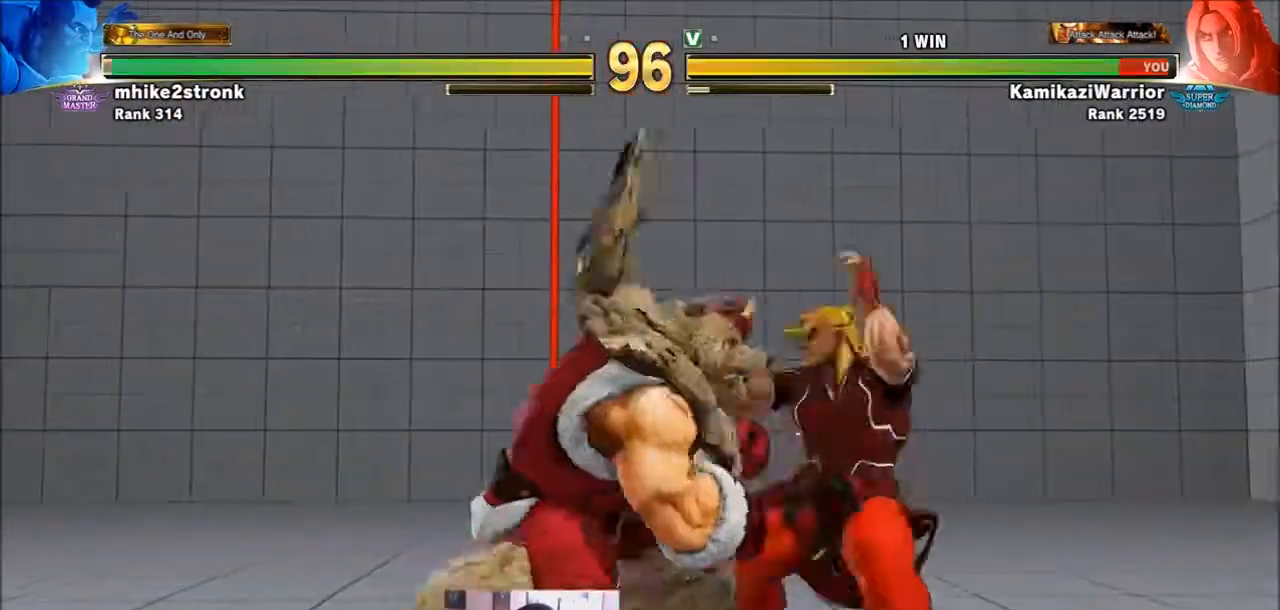
{"buttons": ["CIRCLE"], "left_stick": "down-right", "events": [[133, "CROSS", "down"], [300, "CROSS", "up"], [500, "CIRCLE", "down"]]}
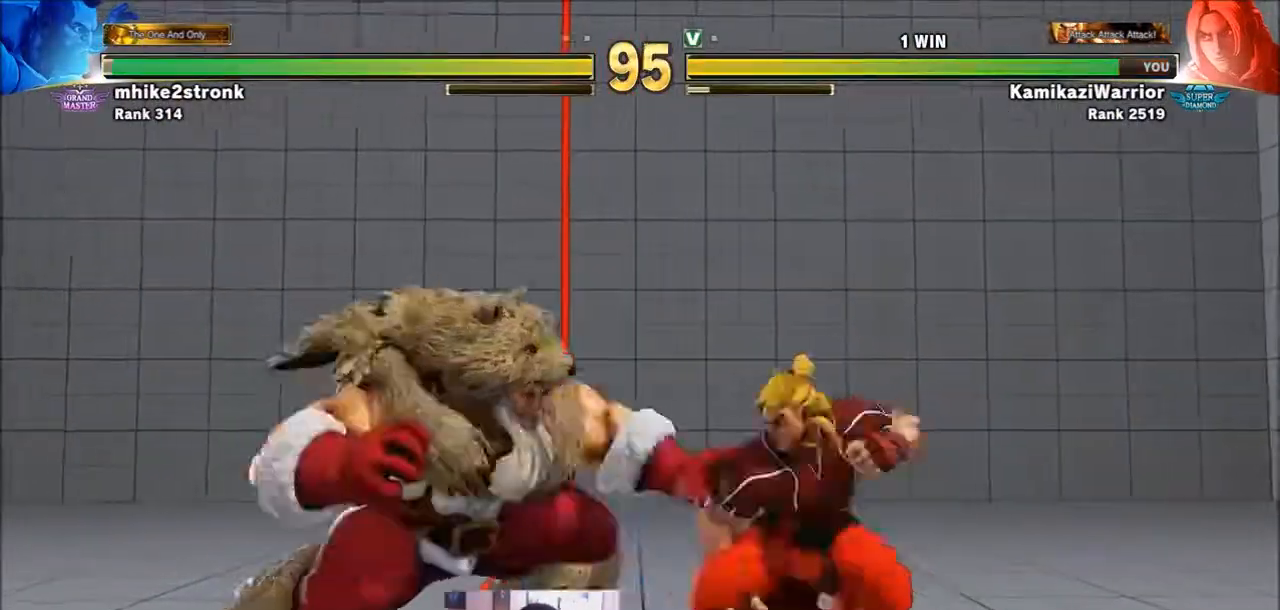
{"buttons": [], "left_stick": "right", "events": [[334, "CIRCLE", "up"], [334, "left_stick", "right"]]}
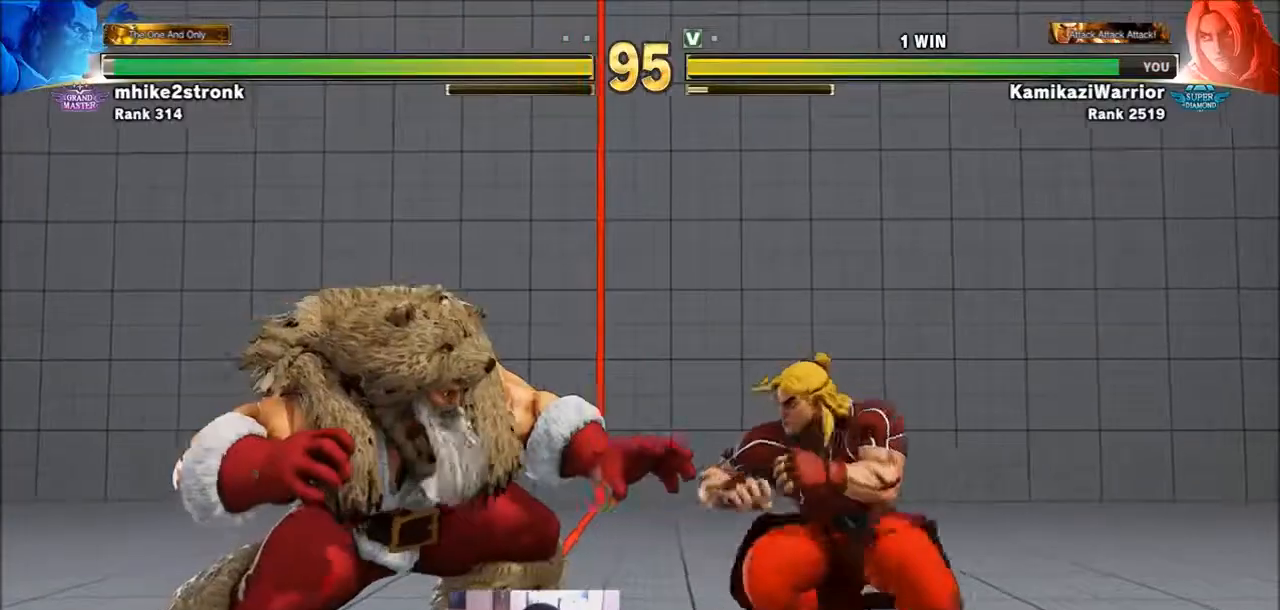
{"buttons": [], "left_stick": "center", "events": [[200, "left_stick", "up-left"], [500, "left_stick", "center"]]}
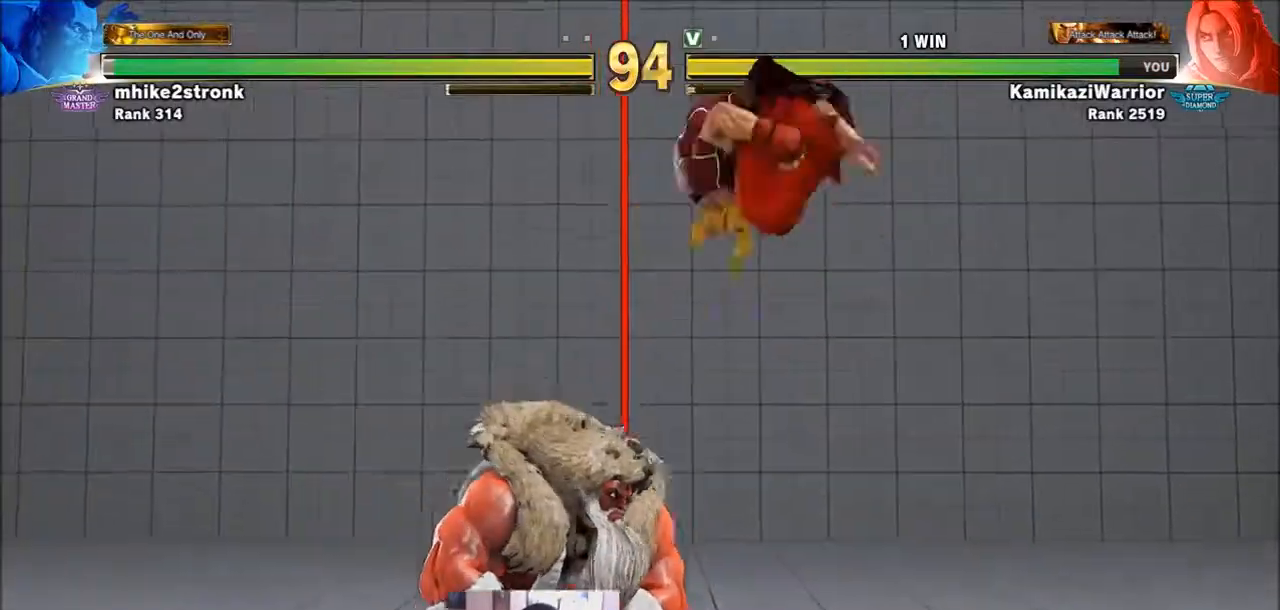
{"buttons": ["R1"], "left_stick": "center", "events": [[67, "R1", "down"]]}
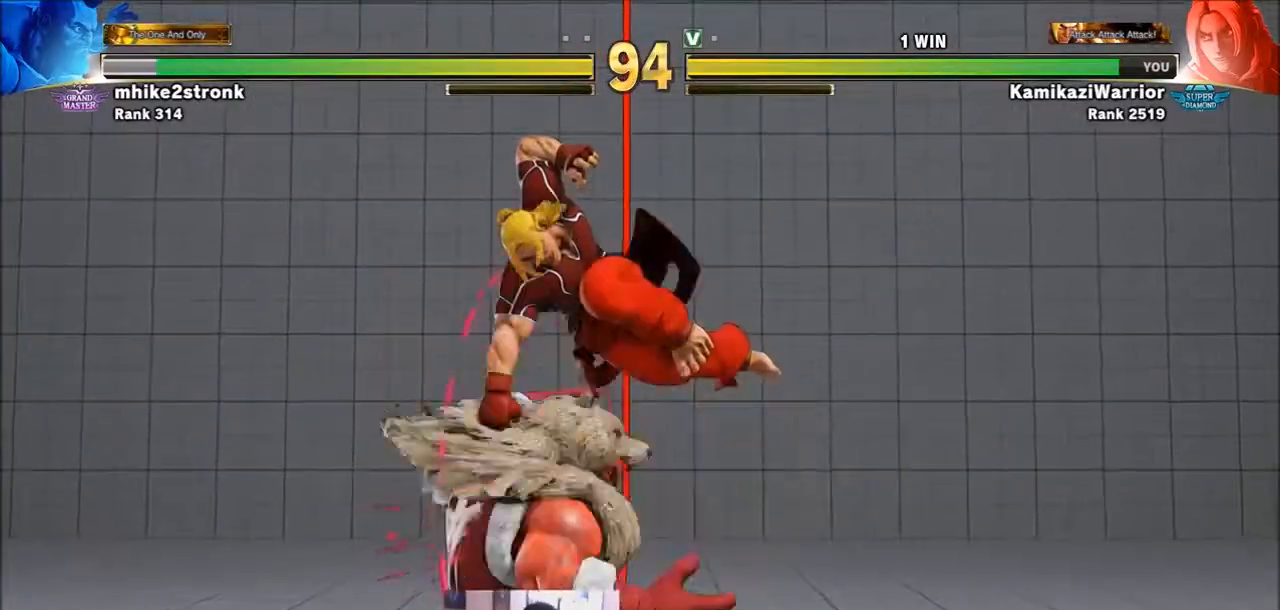
{"buttons": [], "left_stick": "center", "events": [[33, "R1", "up"], [33, "left_stick", "right"], [500, "left_stick", "center"]]}
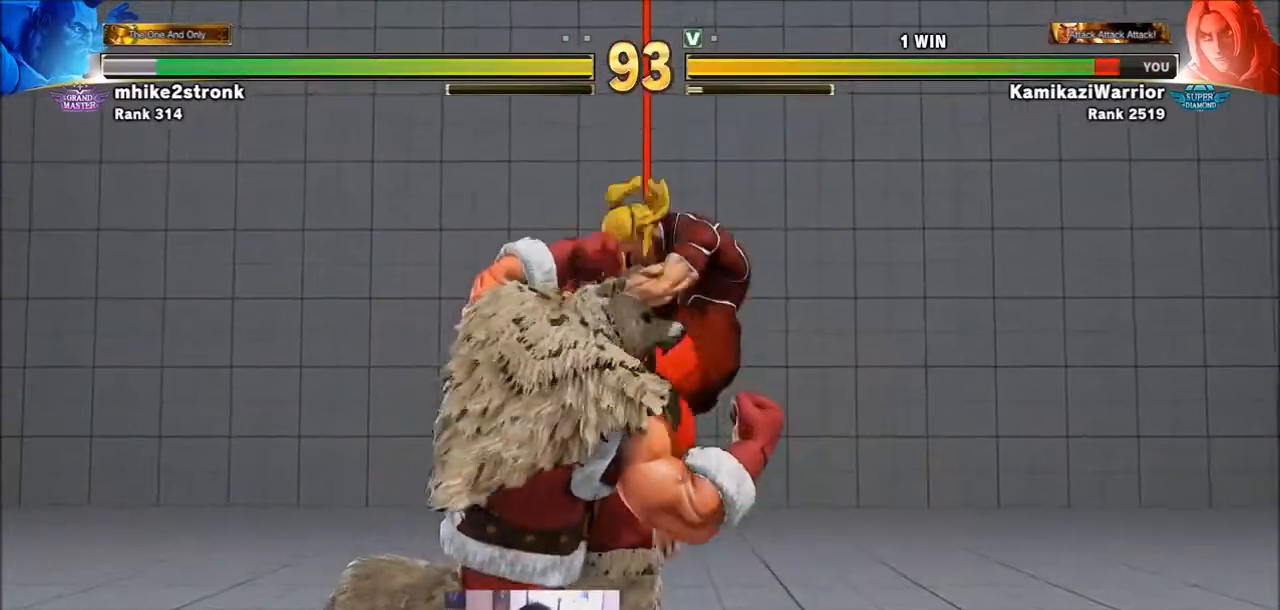
{"buttons": ["SQUARE"], "left_stick": "center", "events": [[67, "left_stick", "left"], [167, "left_stick", "down-right"], [234, "left_stick", "left"], [267, "SQUARE", "down"], [301, "left_stick", "center"], [367, "SQUARE", "up"], [434, "SQUARE", "down"]]}
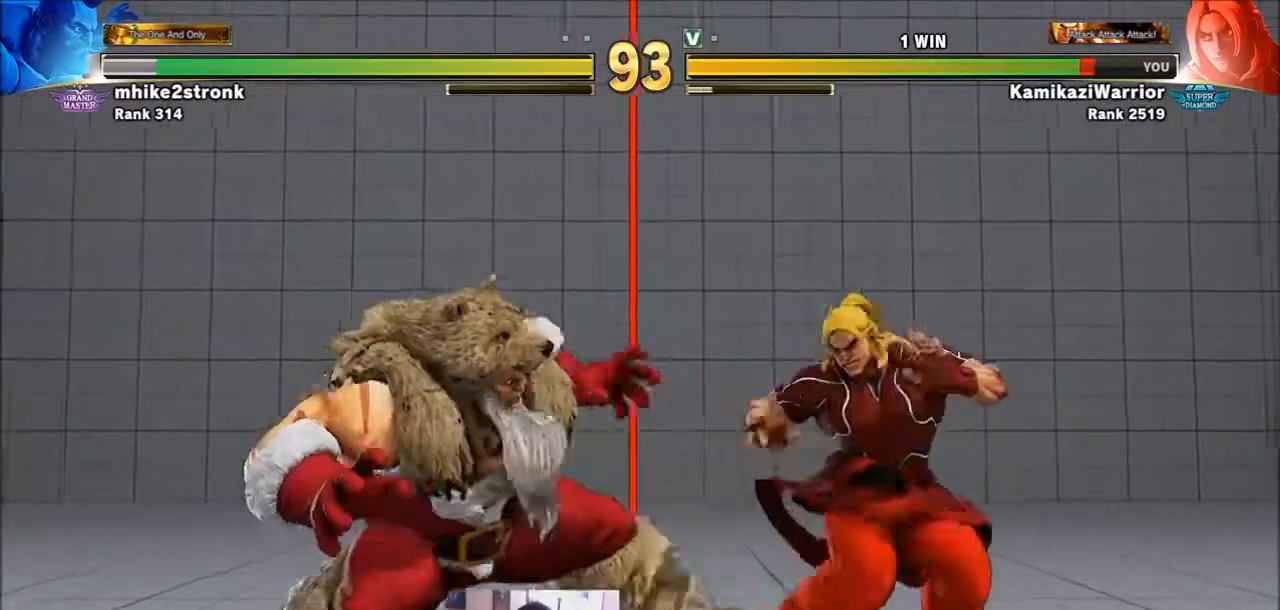
{"buttons": ["R2"], "left_stick": "down-right", "events": [[33, "SQUARE", "up"], [67, "left_stick", "right"], [467, "left_stick", "down-right"], [500, "R2", "down"]]}
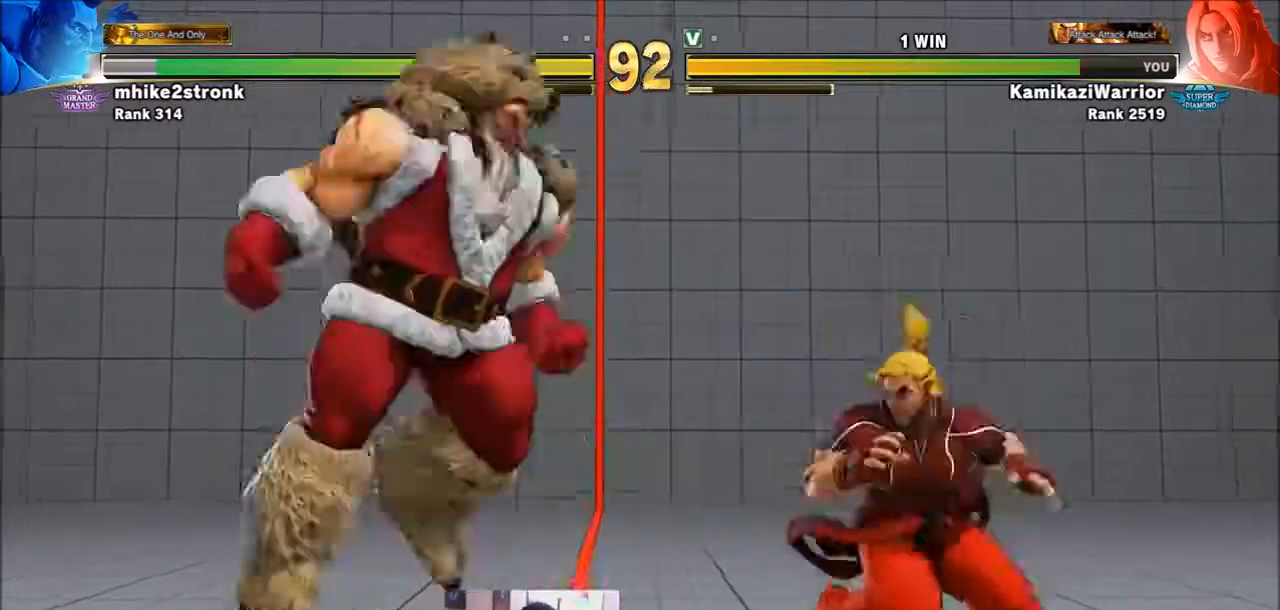
{"buttons": [], "left_stick": "right", "events": [[334, "R2", "up"], [367, "left_stick", "right"]]}
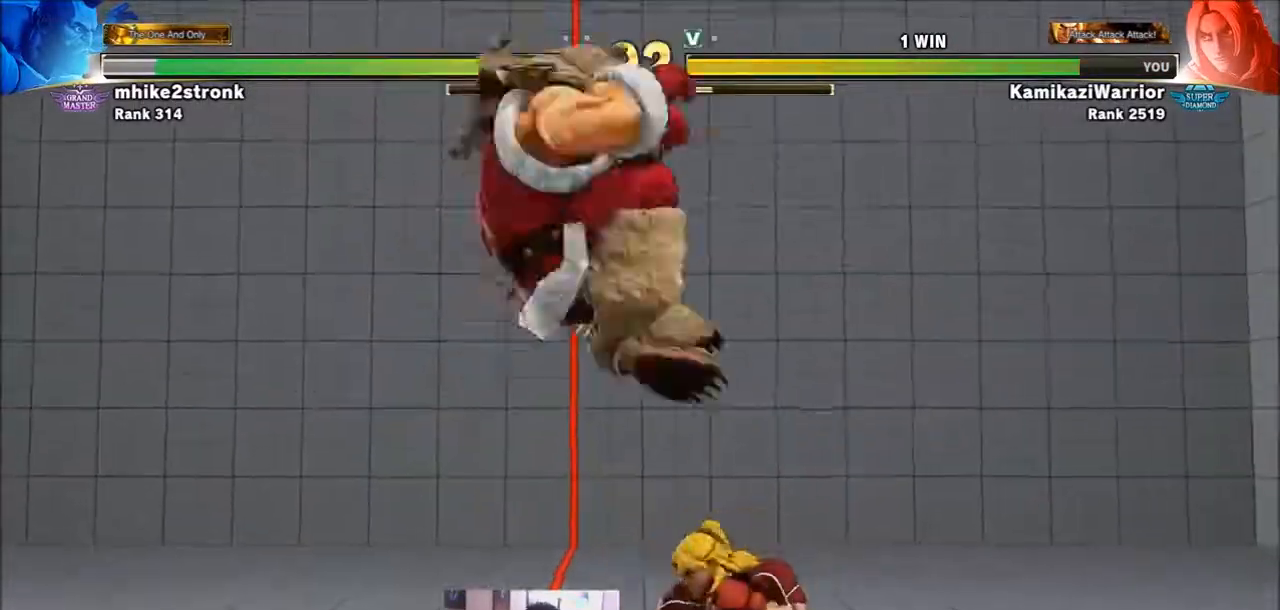
{"buttons": ["TRIANGLE", "R1"], "left_stick": "down-left", "events": [[267, "left_stick", "left"], [367, "R1", "down"], [367, "TRIANGLE", "down"], [367, "left_stick", "down-right"], [434, "left_stick", "down-left"], [467, "R1", "up"], [467, "TRIANGLE", "up"], [500, "R1", "down"], [500, "TRIANGLE", "down"]]}
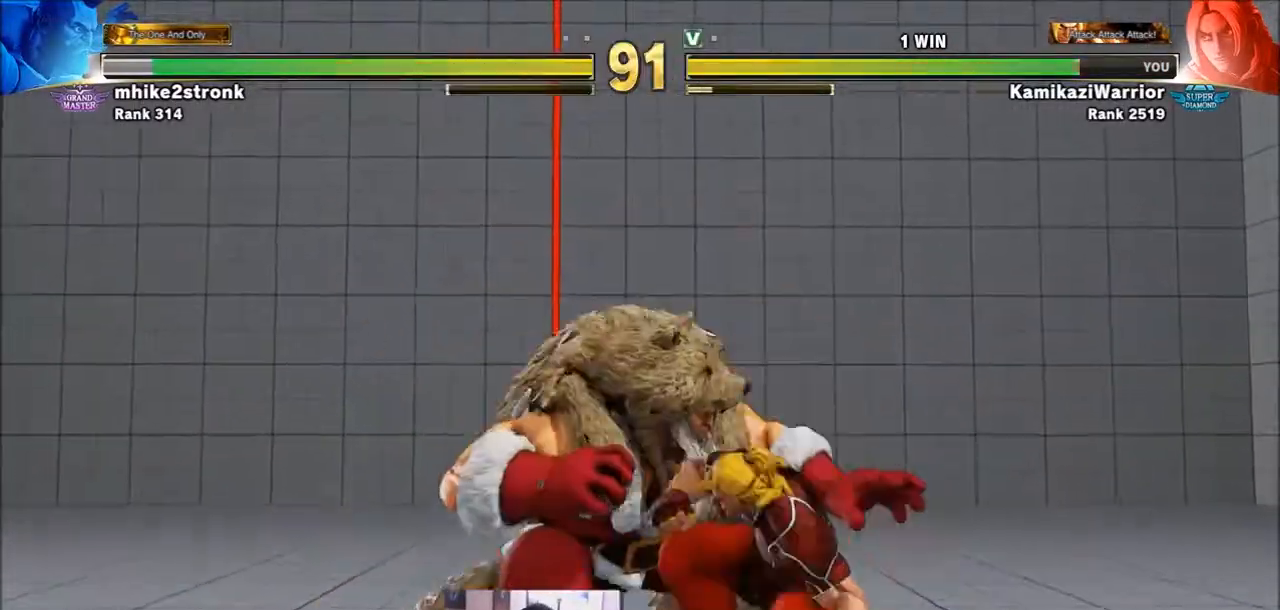
{"buttons": [], "left_stick": "center", "events": [[100, "R1", "up"], [100, "TRIANGLE", "up"], [134, "R1", "down"], [134, "TRIANGLE", "down"], [167, "left_stick", "down-right"], [234, "TRIANGLE", "up"], [234, "left_stick", "left"], [267, "R1", "up"], [301, "R1", "down"], [301, "TRIANGLE", "down"], [334, "left_stick", "right"], [401, "left_stick", "center"], [434, "R1", "up"], [434, "TRIANGLE", "up"]]}
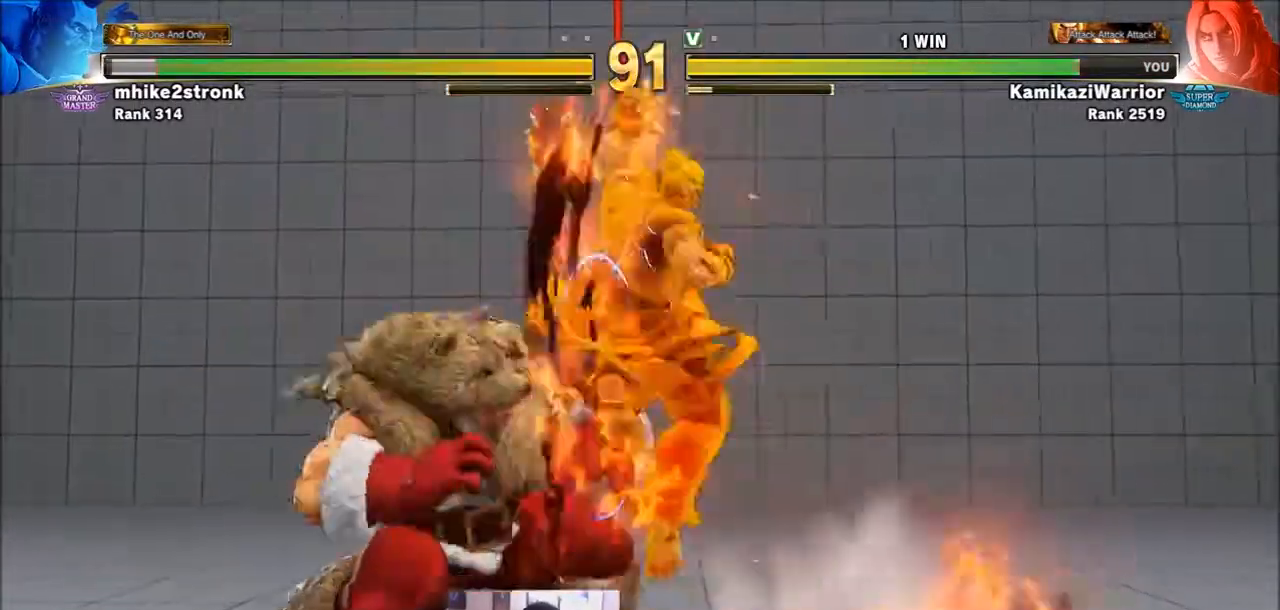
{"buttons": [], "left_stick": "center", "events": []}